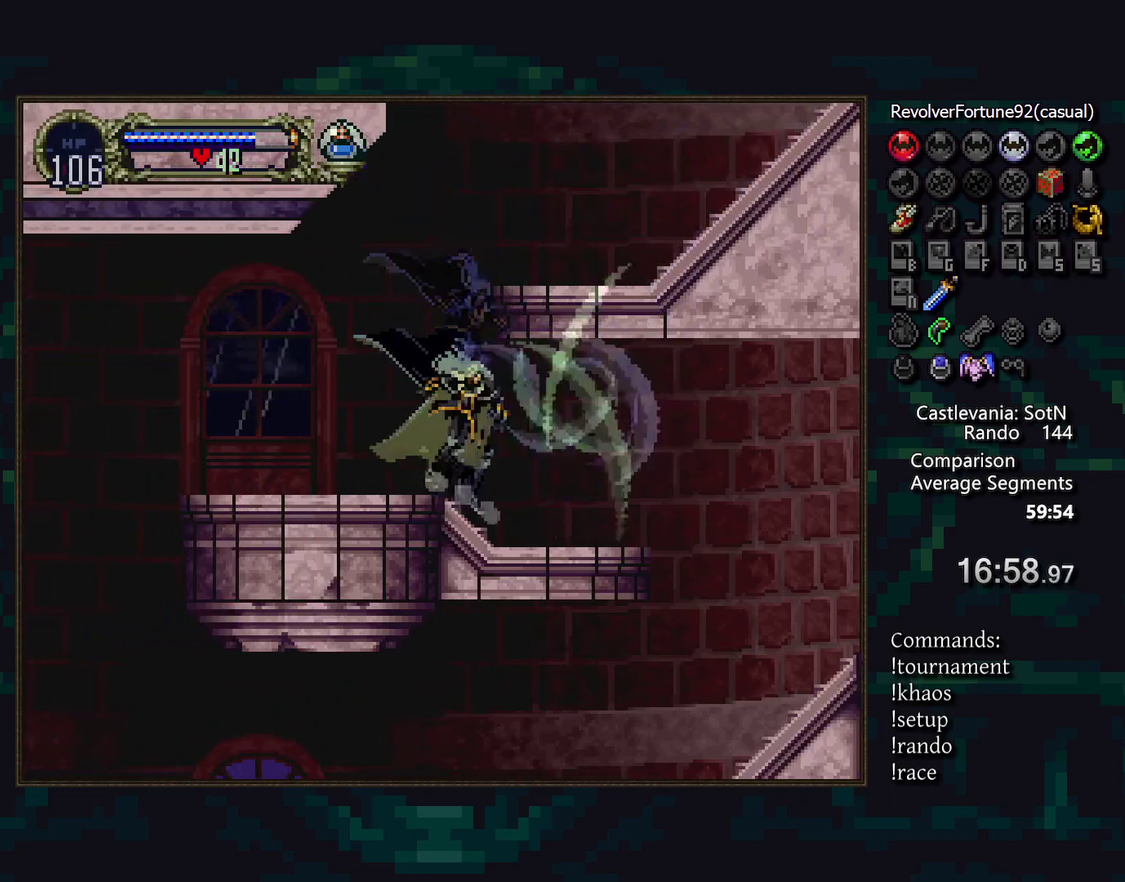
Gameplay with a controller (PlayStation layout); each line is a JSON object with the inputs held at the frame after it. "events" lists button and stick changes between this image and that frame as [ms after this image, input, new state], when the widget could be followed in between. Not read: CIRCLE DPAD_LEFT DPAD_RIGHT L3 R3.
{"buttons": ["CROSS"], "events": [[467, "CROSS", "down"]]}
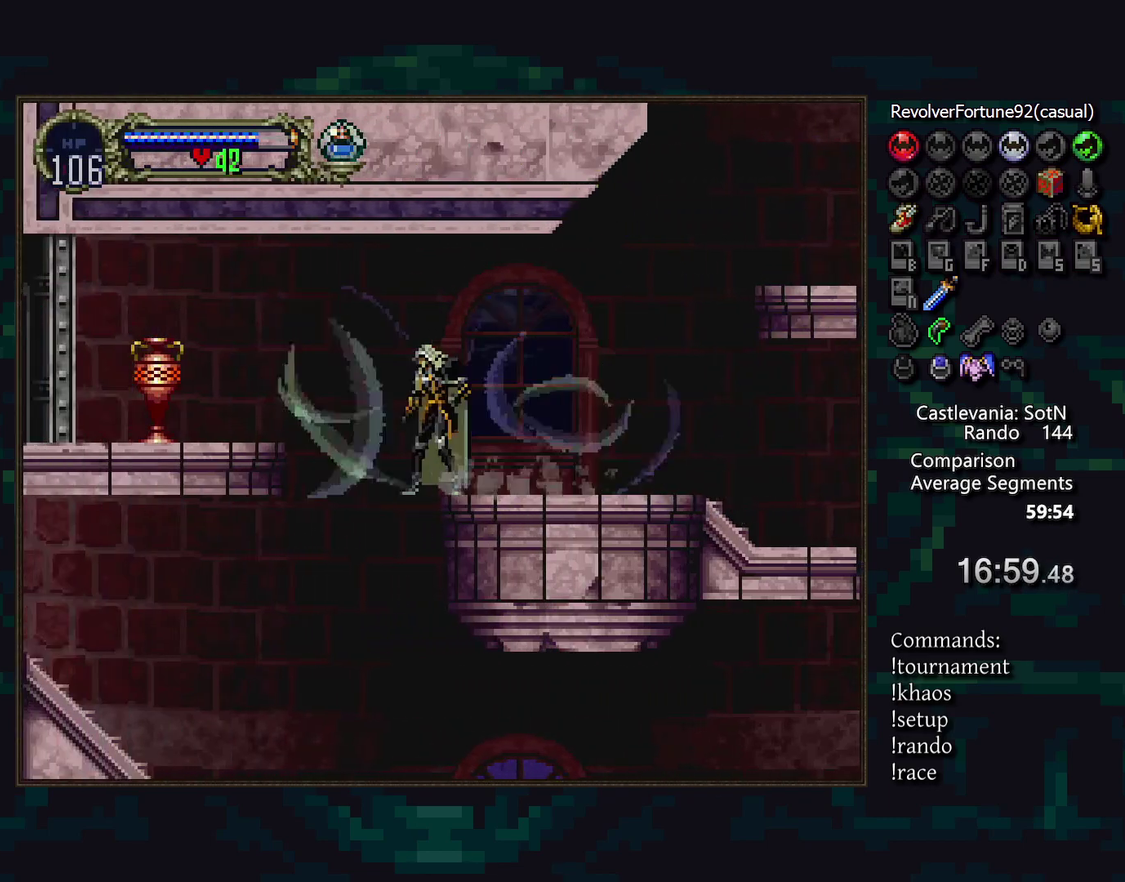
{"buttons": [], "events": [[33, "CROSS", "up"], [283, "SQUARE", "down"], [367, "SQUARE", "up"]]}
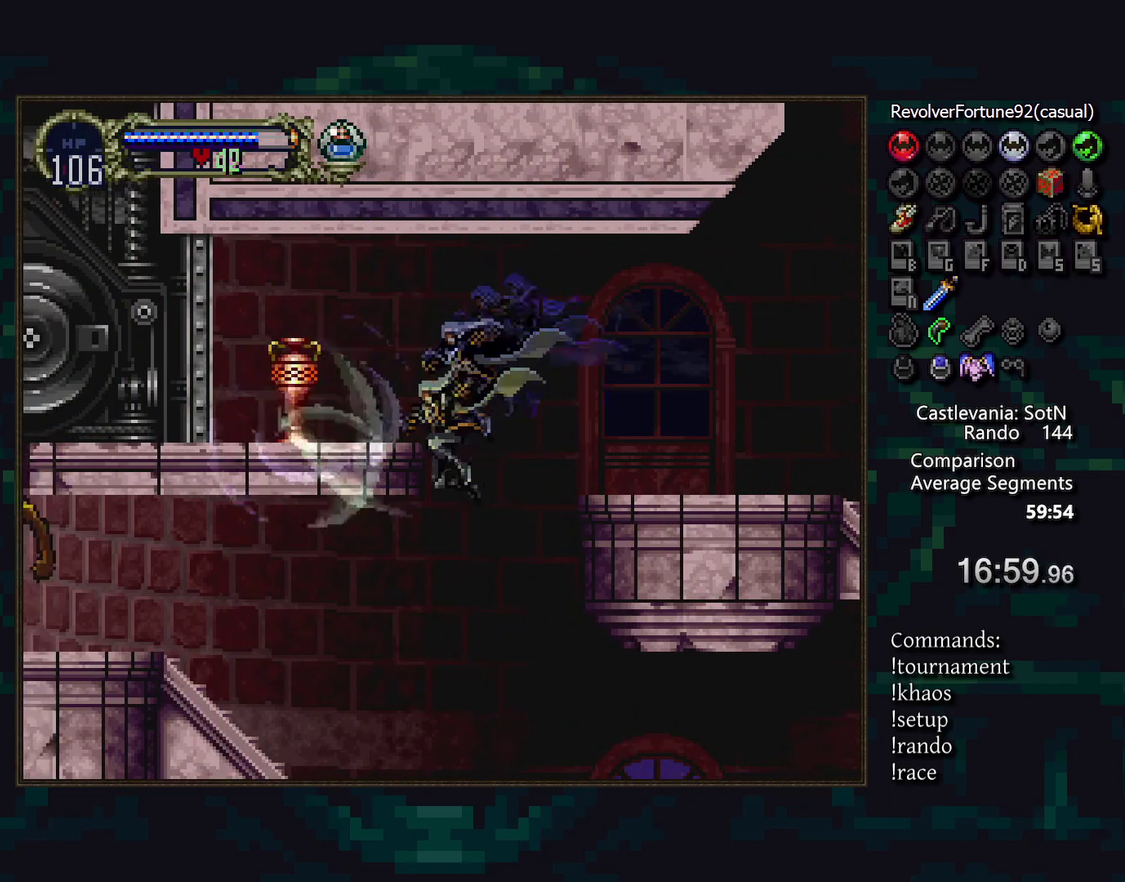
{"buttons": ["CROSS"], "events": [[33, "SQUARE", "down"], [100, "SQUARE", "up"], [400, "CROSS", "down"]]}
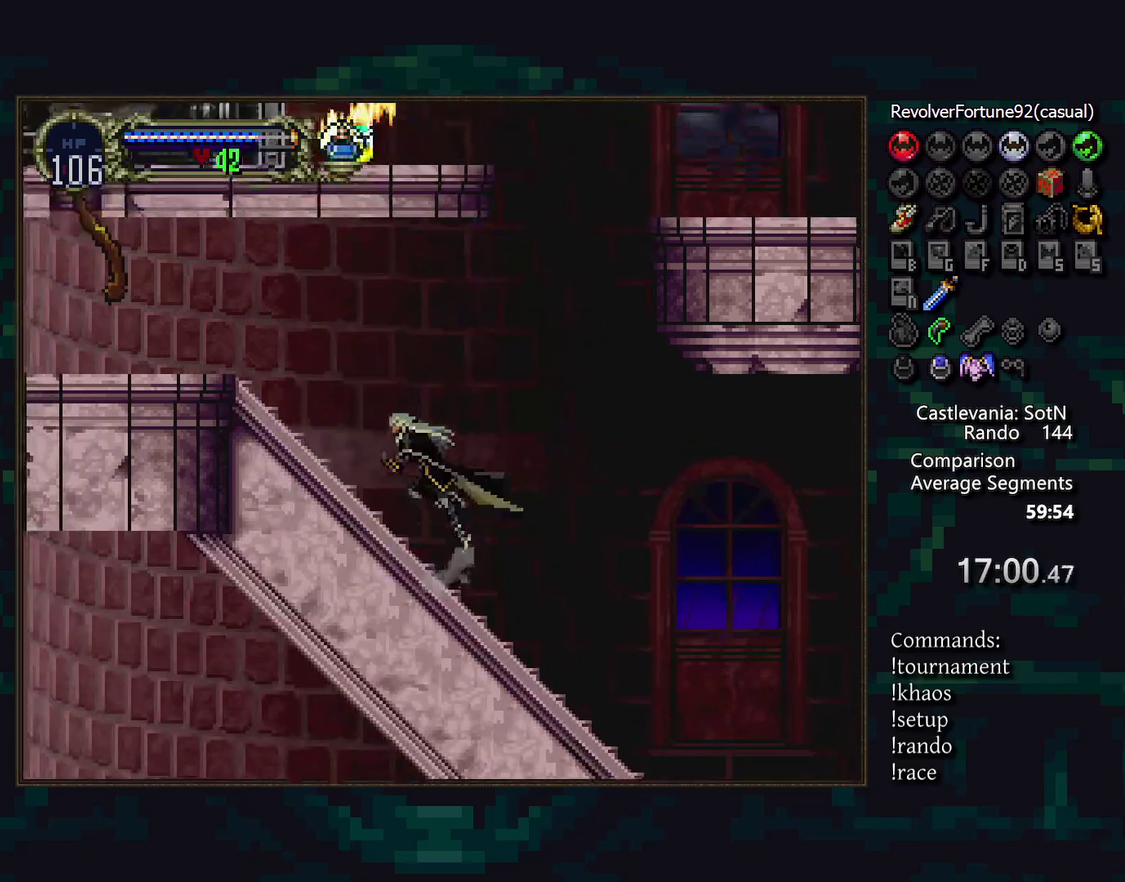
{"buttons": [], "events": [[100, "CROSS", "up"]]}
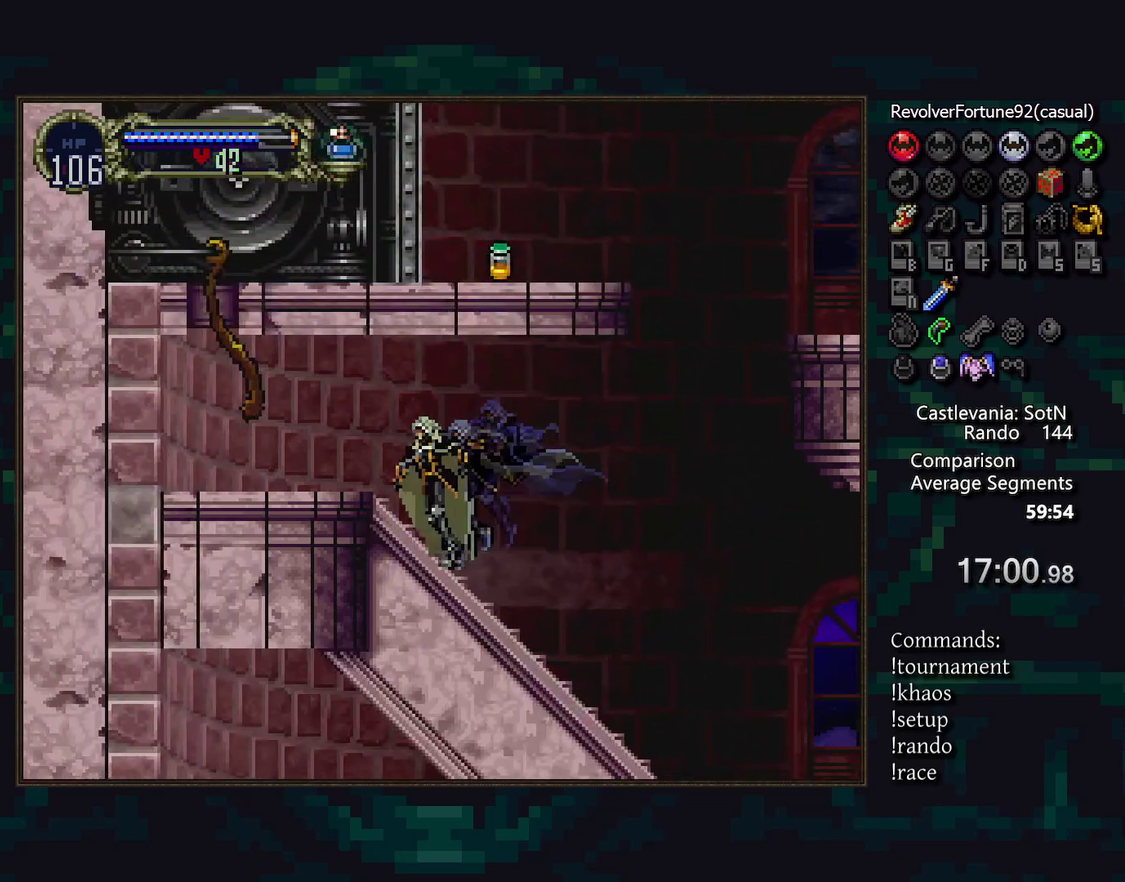
{"buttons": ["SQUARE"], "events": [[483, "SQUARE", "down"]]}